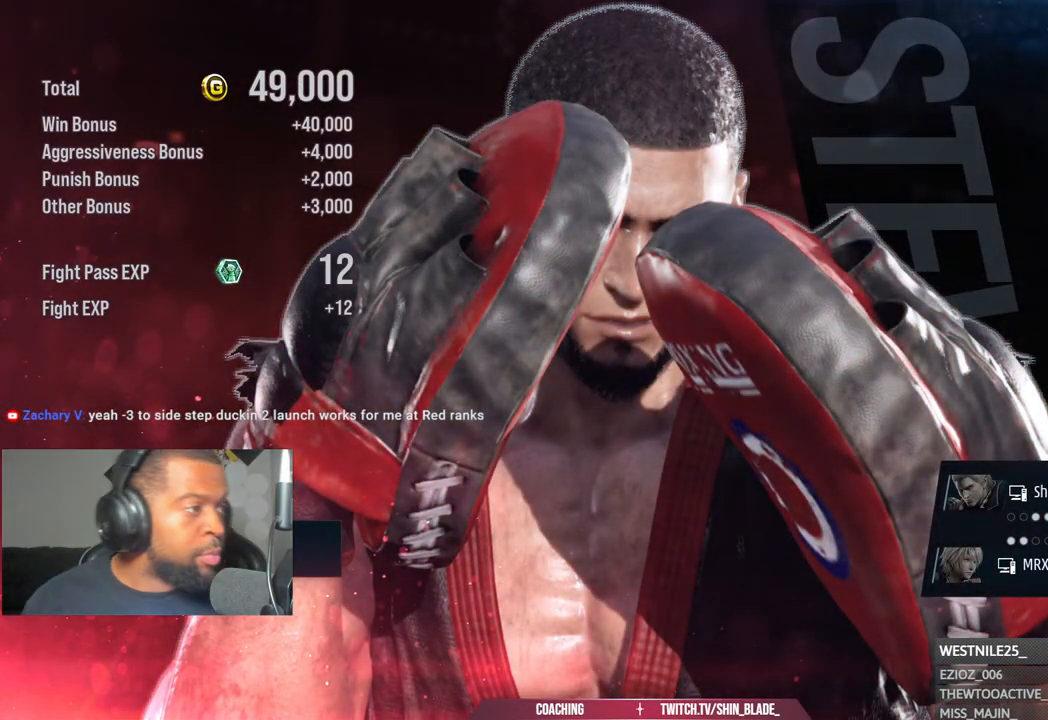
Gameplay with a controller (PlayStation layout); each line is a JSON object with the inputs held at the frame after it. "events" lists button and stick changes between this image and that frame as [ms after this image, input, new state], when the widget could be followed in between.
{"buttons": [], "left_stick": "center", "right_stick": "center", "events": []}
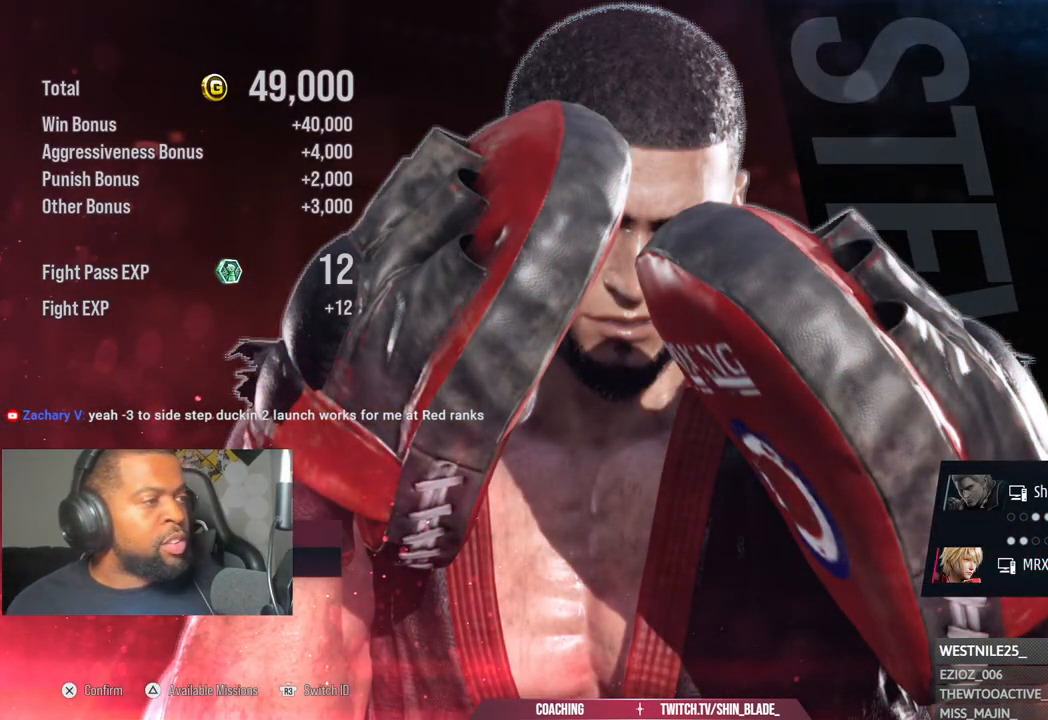
{"buttons": [], "left_stick": "center", "right_stick": "center", "events": []}
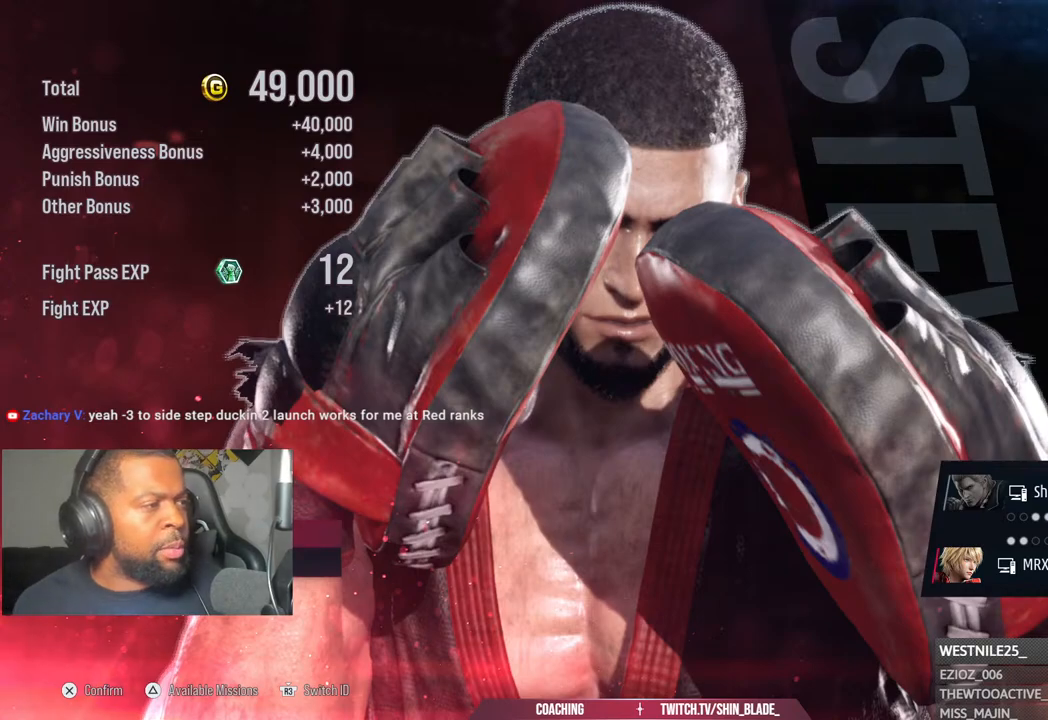
{"buttons": [], "left_stick": "center", "right_stick": "center", "events": []}
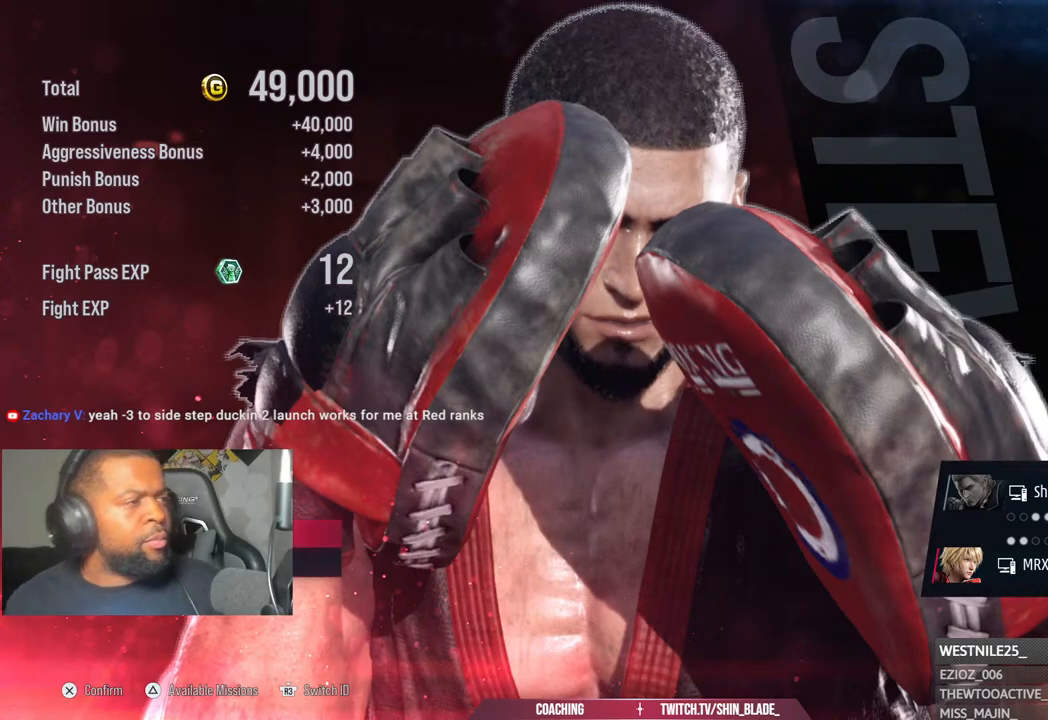
{"buttons": ["CROSS"], "left_stick": "center", "right_stick": "center", "events": [[467, "CROSS", "down"]]}
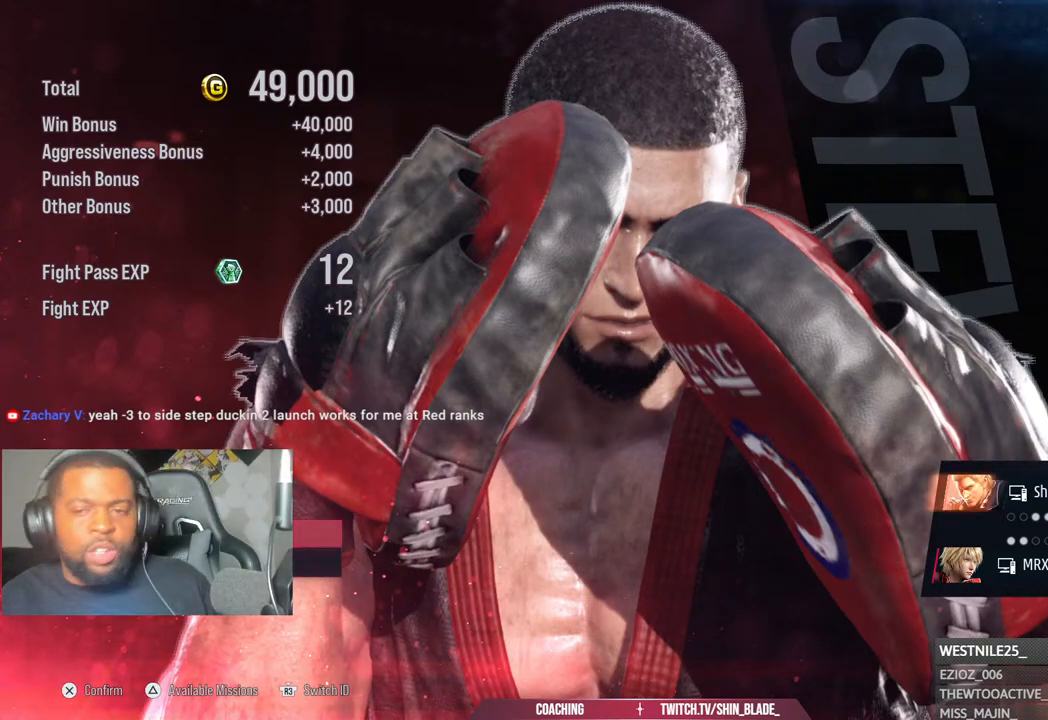
{"buttons": [], "left_stick": "center", "right_stick": "center", "events": [[250, "CROSS", "up"], [317, "CROSS", "down"], [450, "CROSS", "up"]]}
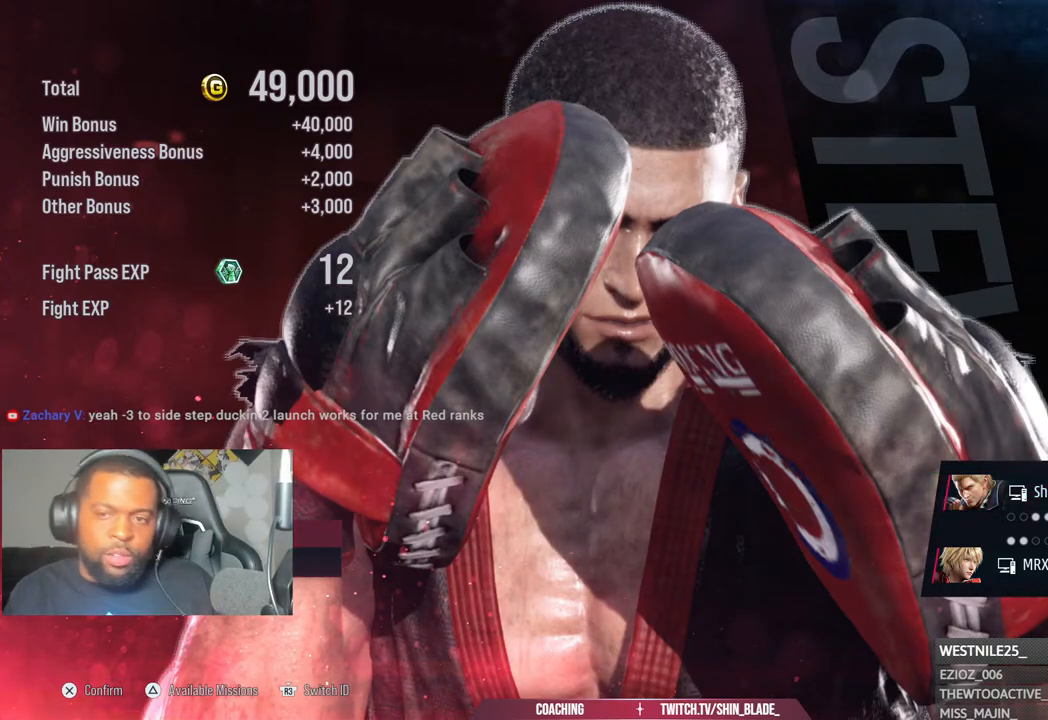
{"buttons": ["CROSS"], "left_stick": "center", "right_stick": "center", "events": [[33, "CROSS", "down"], [183, "CROSS", "up"], [250, "CROSS", "down"], [383, "CROSS", "up"], [417, "CROSS", "down"]]}
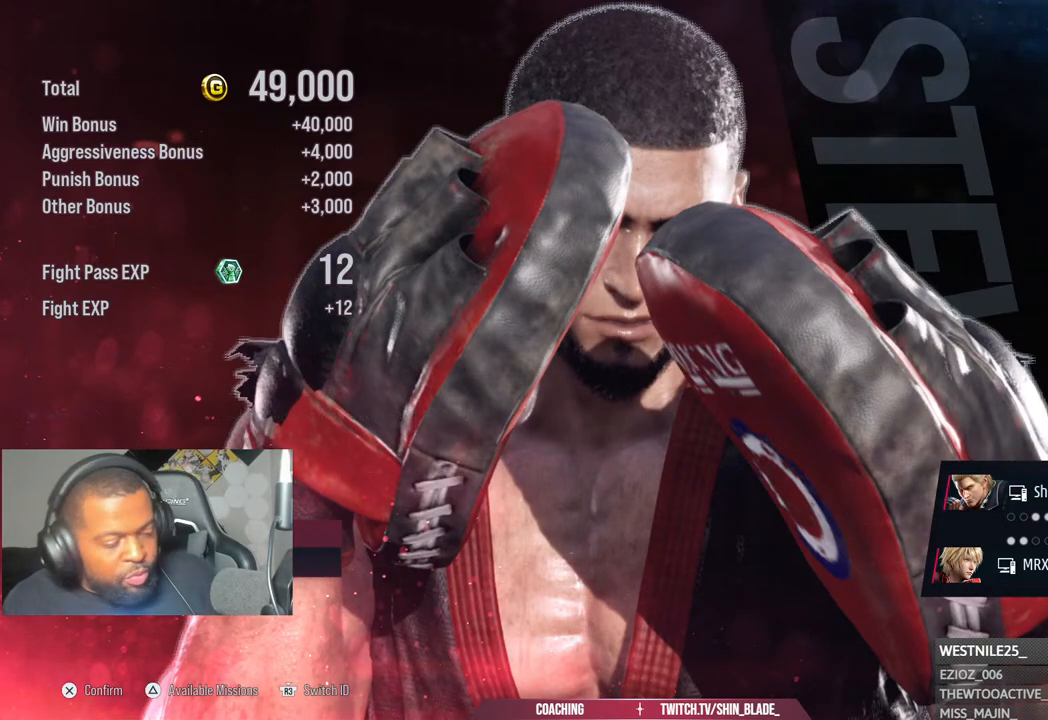
{"buttons": [], "left_stick": "center", "right_stick": "center", "events": [[83, "CROSS", "up"], [150, "CROSS", "down"], [450, "CROSS", "up"]]}